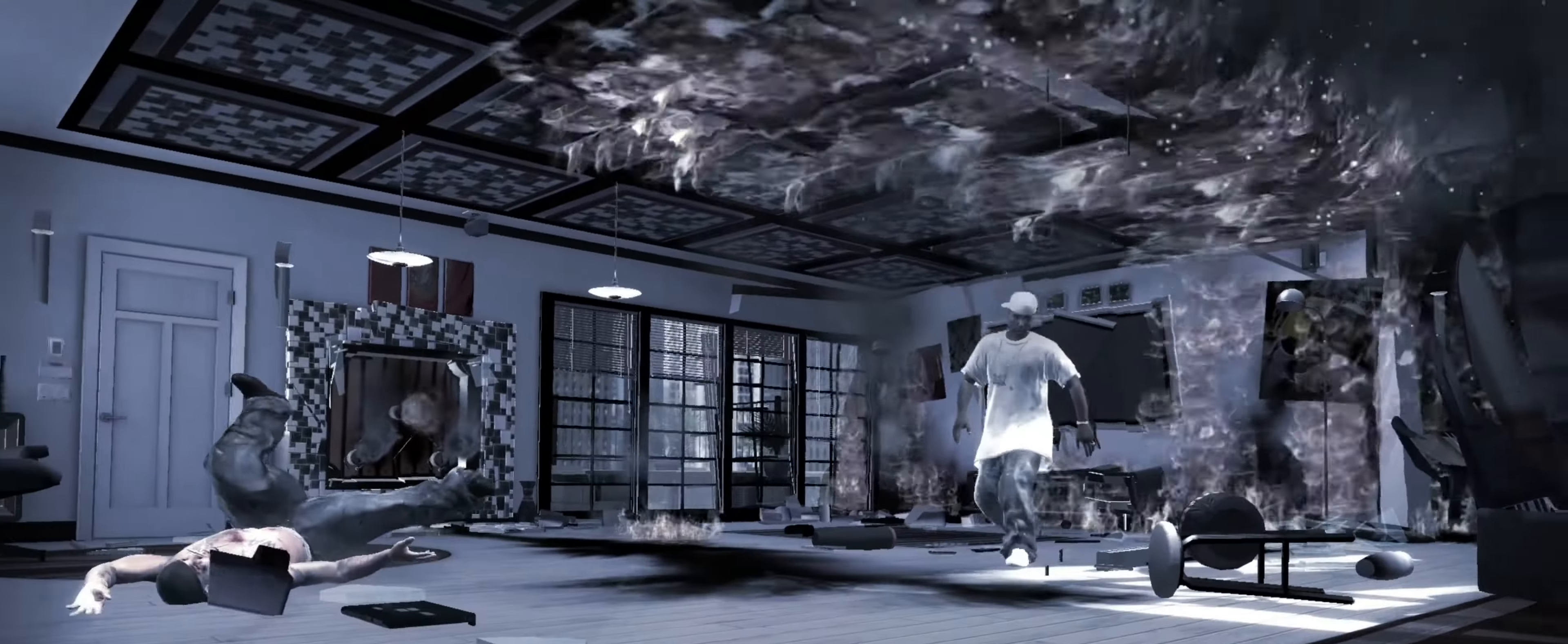
Gameplay with a controller (PlayStation layout); each line is a JSON object with the inputs held at the frame after it. "events" lists button and stick changes between this image and that frame as [ms after this image, input, new state], when the widget could be followed in between. Not read: L3 R3.
{"buttons": [], "left_stick": "down-left", "right_stick": "center", "events": []}
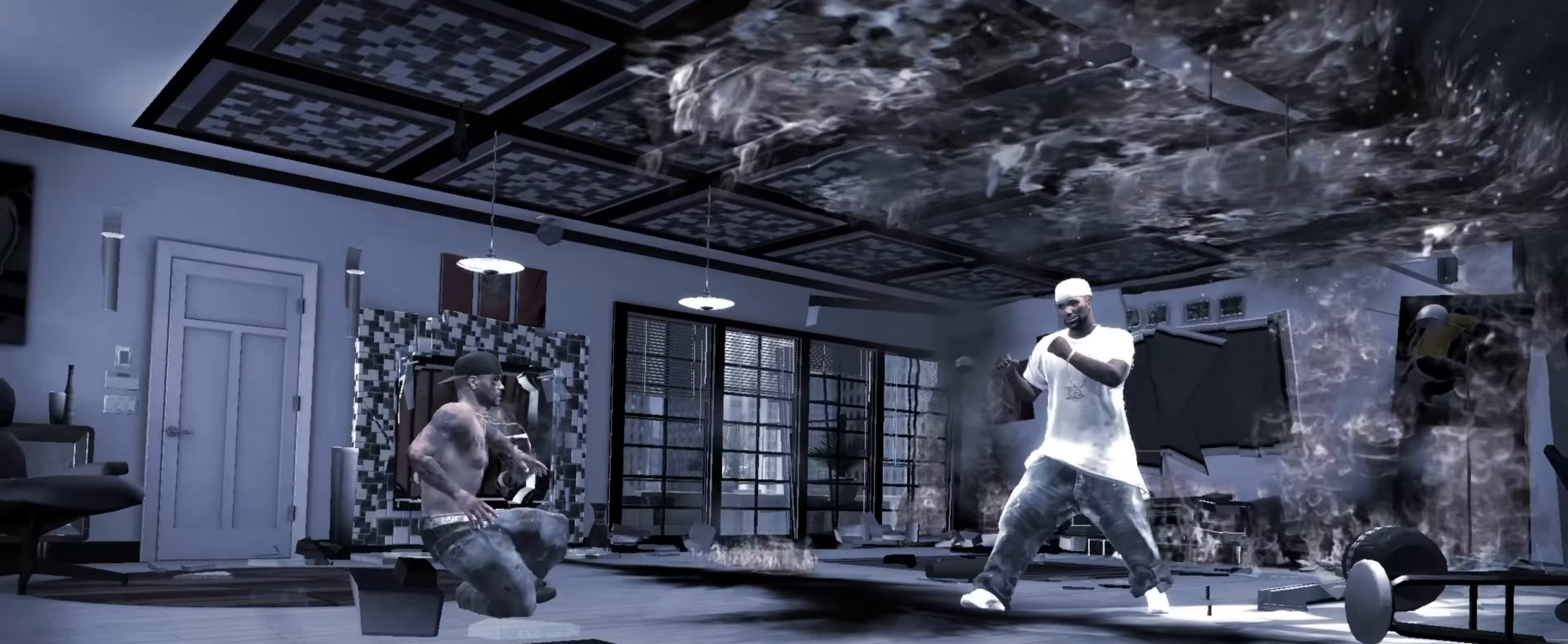
{"buttons": [], "left_stick": "down-left", "right_stick": "center", "events": []}
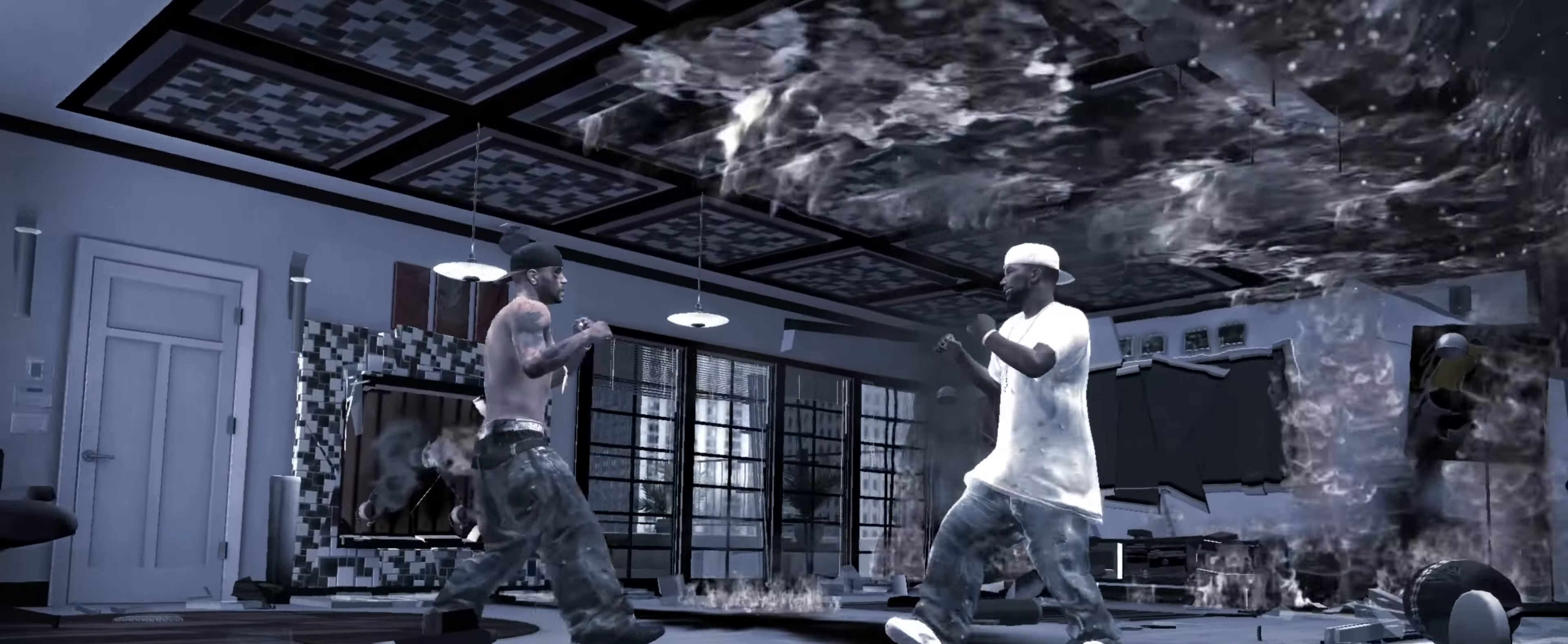
{"buttons": [], "left_stick": "up-right", "right_stick": "up", "events": [[67, "right_stick", "up"], [100, "left_stick", "down-right"], [167, "left_stick", "right"], [317, "left_stick", "up-right"], [317, "right_stick", "center"], [367, "right_stick", "up"]]}
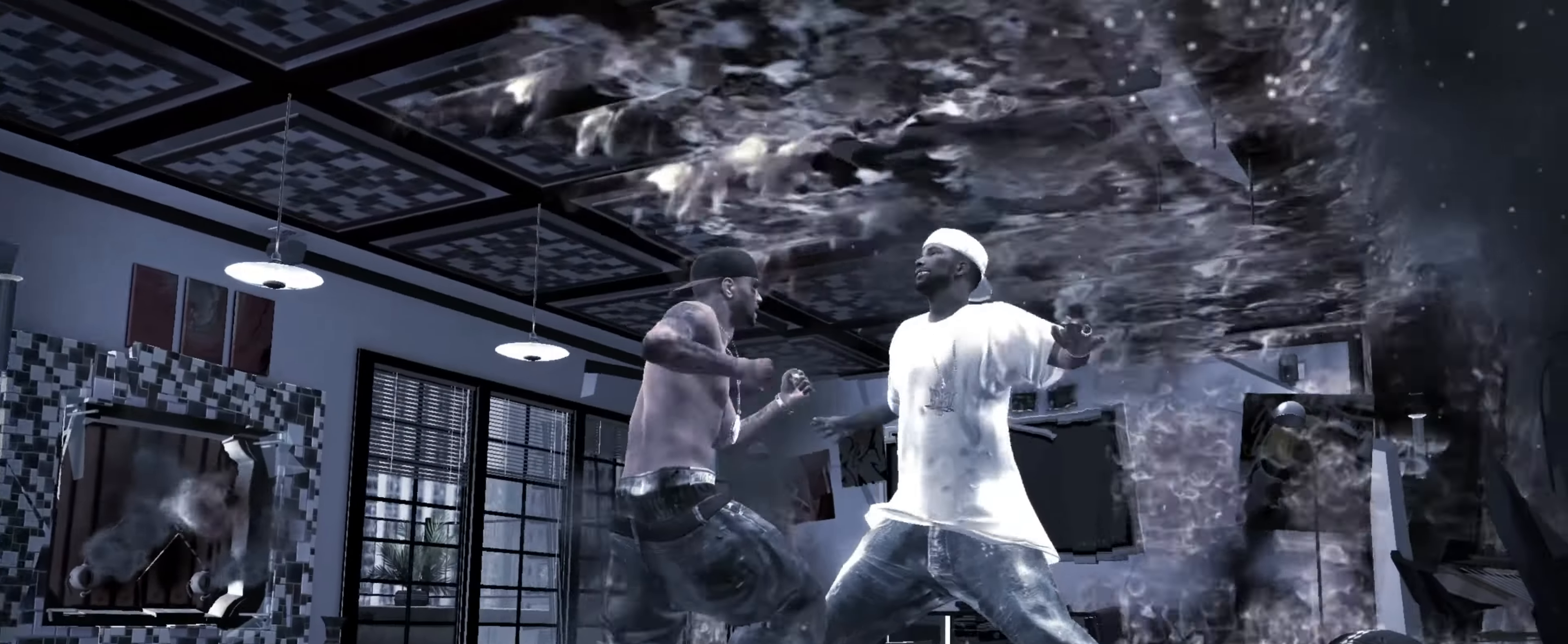
{"buttons": ["DPAD_RIGHT"], "left_stick": "center", "right_stick": "center", "events": [[33, "left_stick", "center"], [83, "right_stick", "center"], [117, "DPAD_RIGHT", "down"], [183, "DPAD_RIGHT", "up"], [200, "R2", "down"], [267, "DPAD_RIGHT", "down"], [267, "R2", "up"], [300, "DPAD_RIGHT", "up"], [367, "DPAD_RIGHT", "down"], [417, "DPAD_RIGHT", "up"], [450, "DPAD_RIGHT", "down"]]}
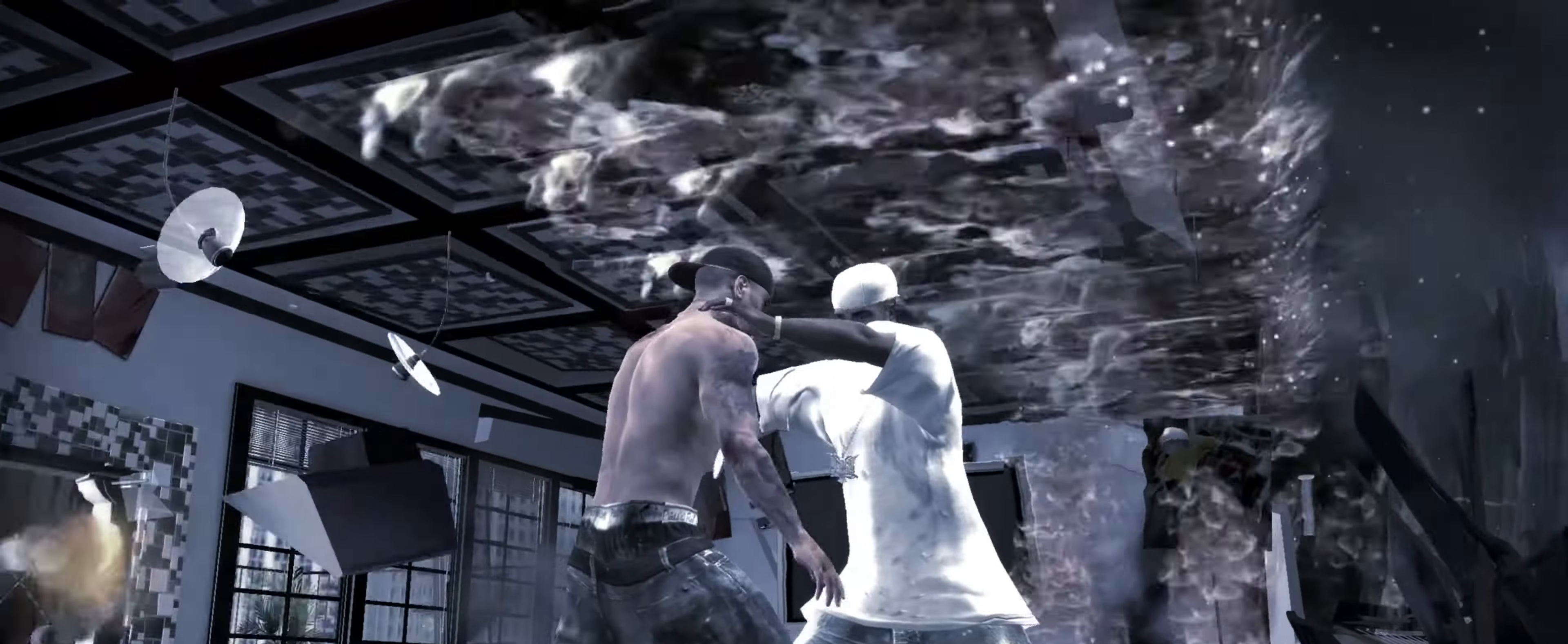
{"buttons": [], "left_stick": "center", "right_stick": "center", "events": [[33, "DPAD_RIGHT", "up"], [50, "DPAD_RIGHT", "down"], [133, "DPAD_RIGHT", "up"], [300, "left_stick", "up"], [383, "left_stick", "center"]]}
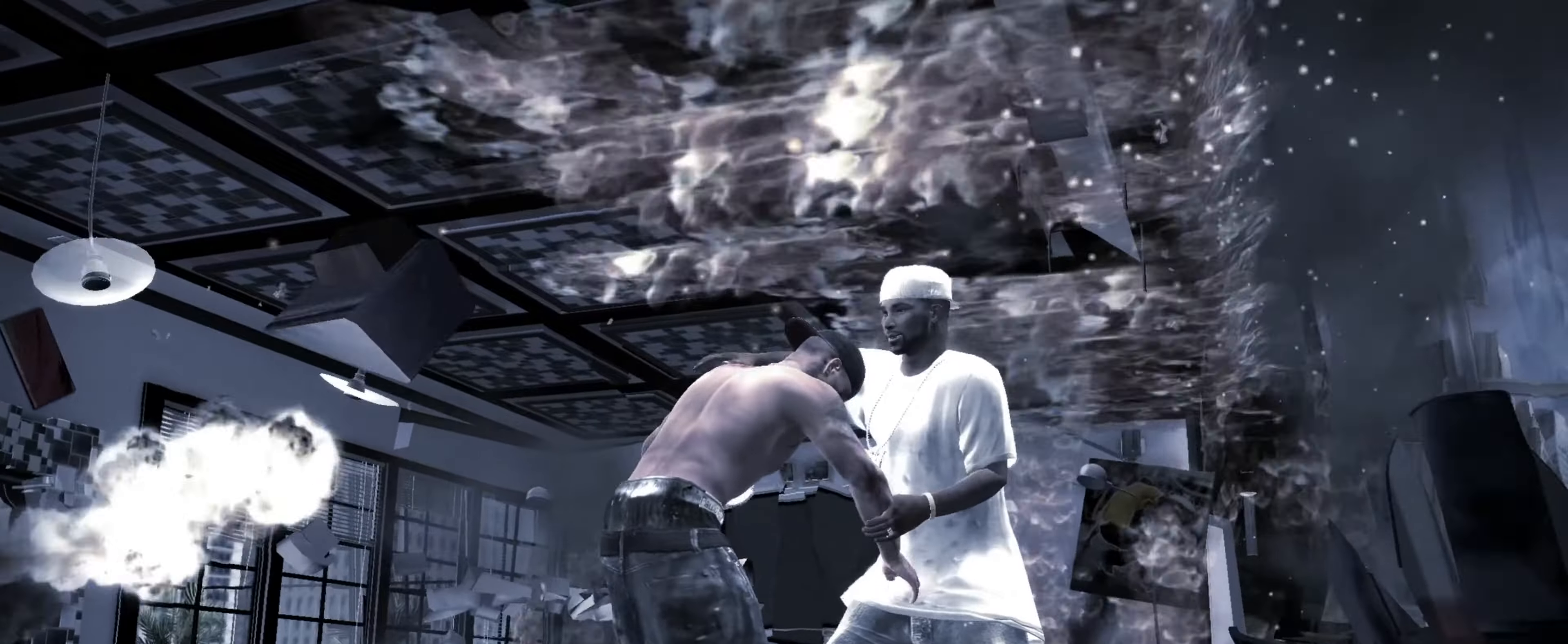
{"buttons": [], "left_stick": "center", "right_stick": "center", "events": [[50, "left_stick", "down"], [117, "left_stick", "center"]]}
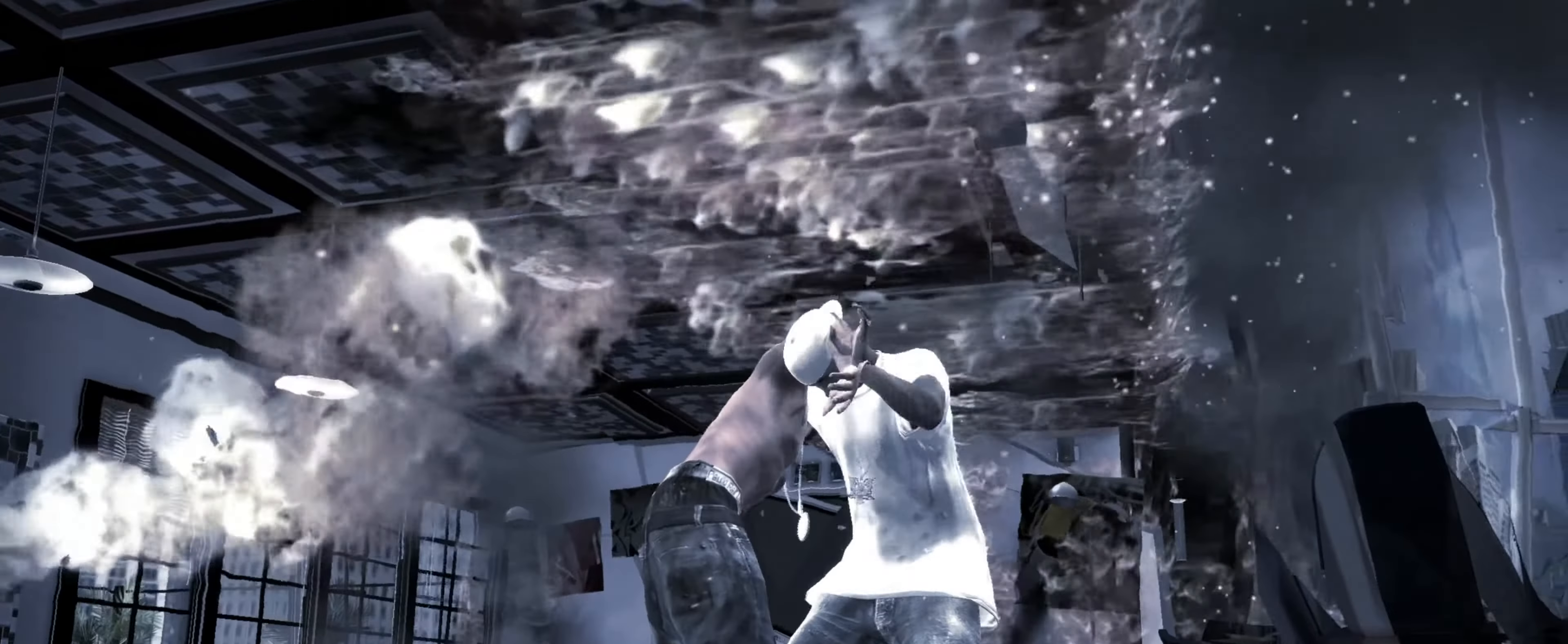
{"buttons": [], "left_stick": "center", "right_stick": "center", "events": []}
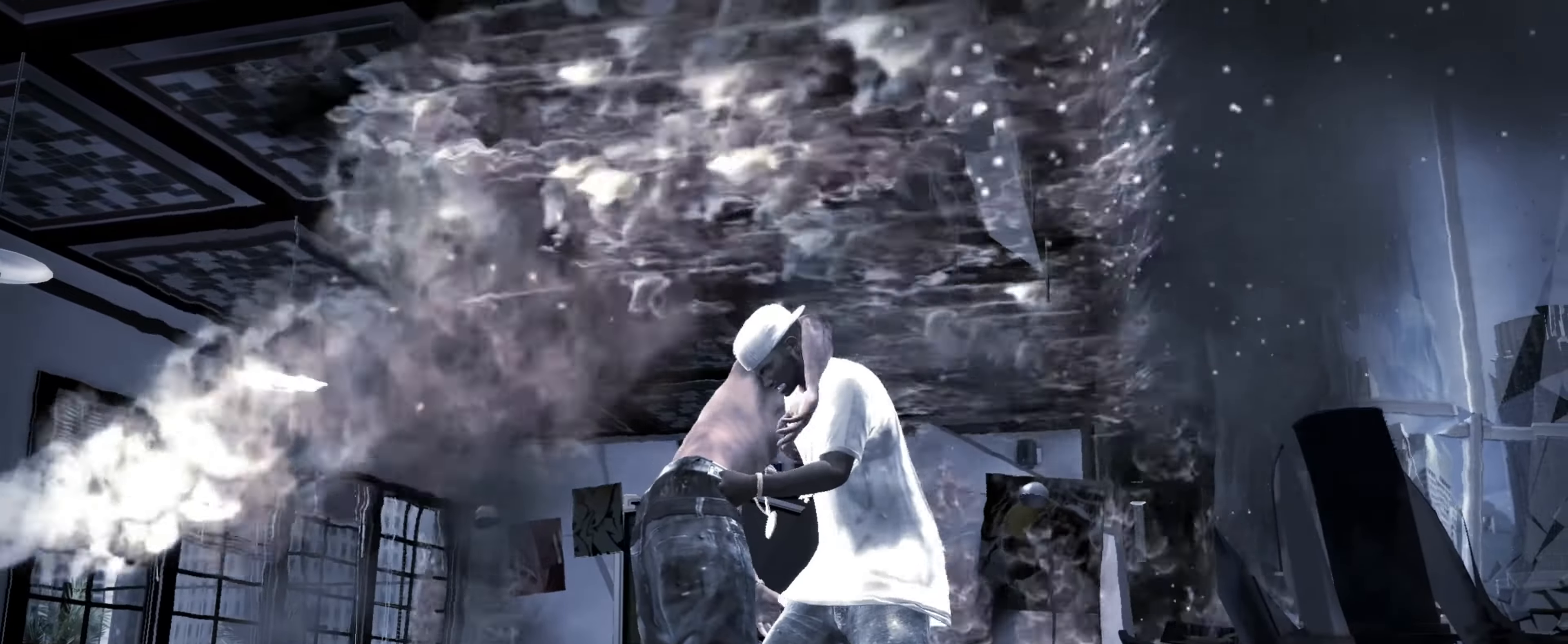
{"buttons": [], "left_stick": "center", "right_stick": "center", "events": []}
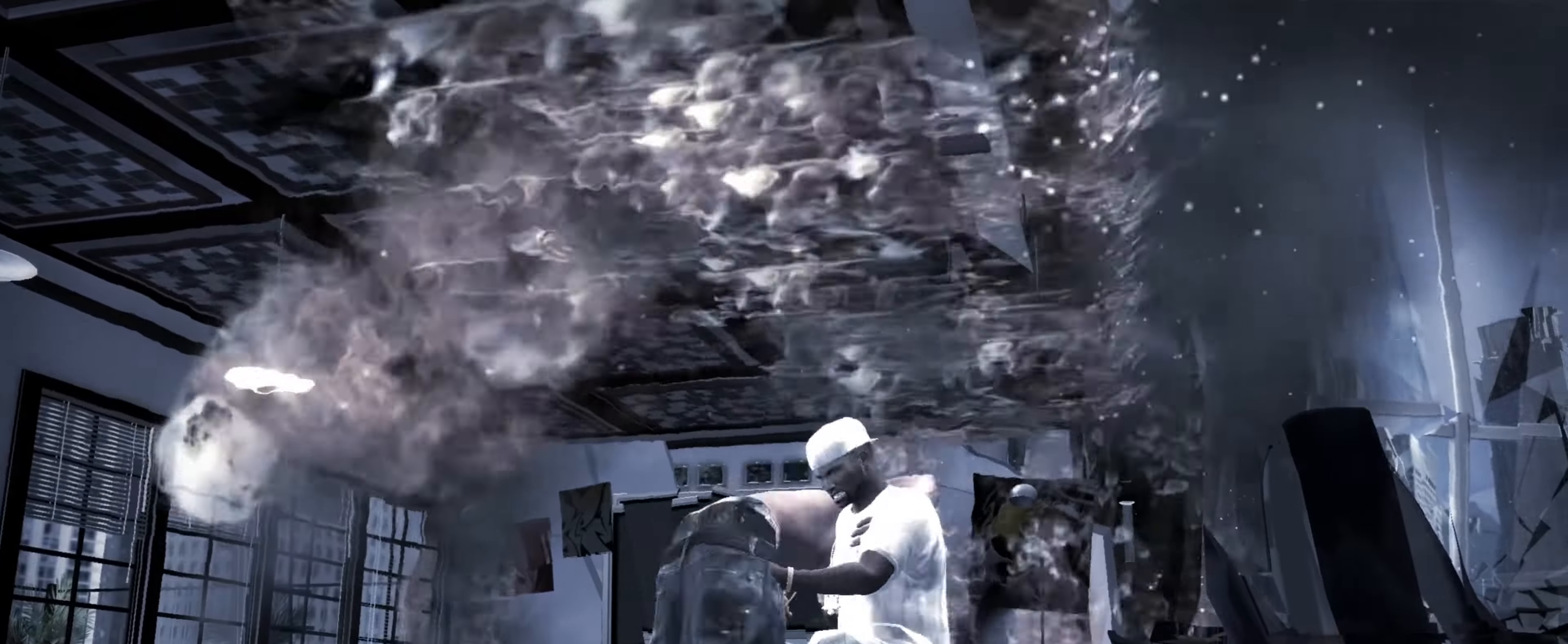
{"buttons": ["CROSS"], "left_stick": "up-right", "right_stick": "center", "events": [[417, "left_stick", "up-right"], [500, "CROSS", "down"]]}
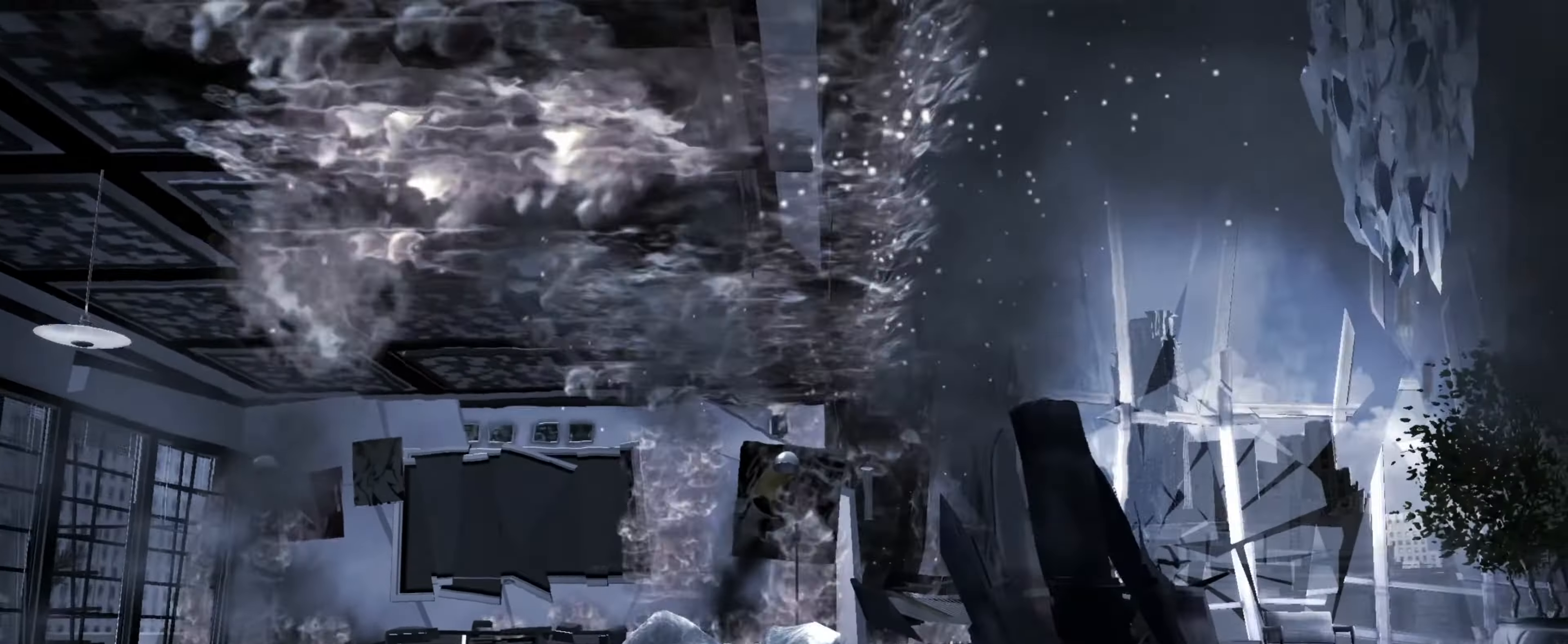
{"buttons": [], "left_stick": "right", "right_stick": "center", "events": [[50, "CROSS", "up"], [183, "left_stick", "right"]]}
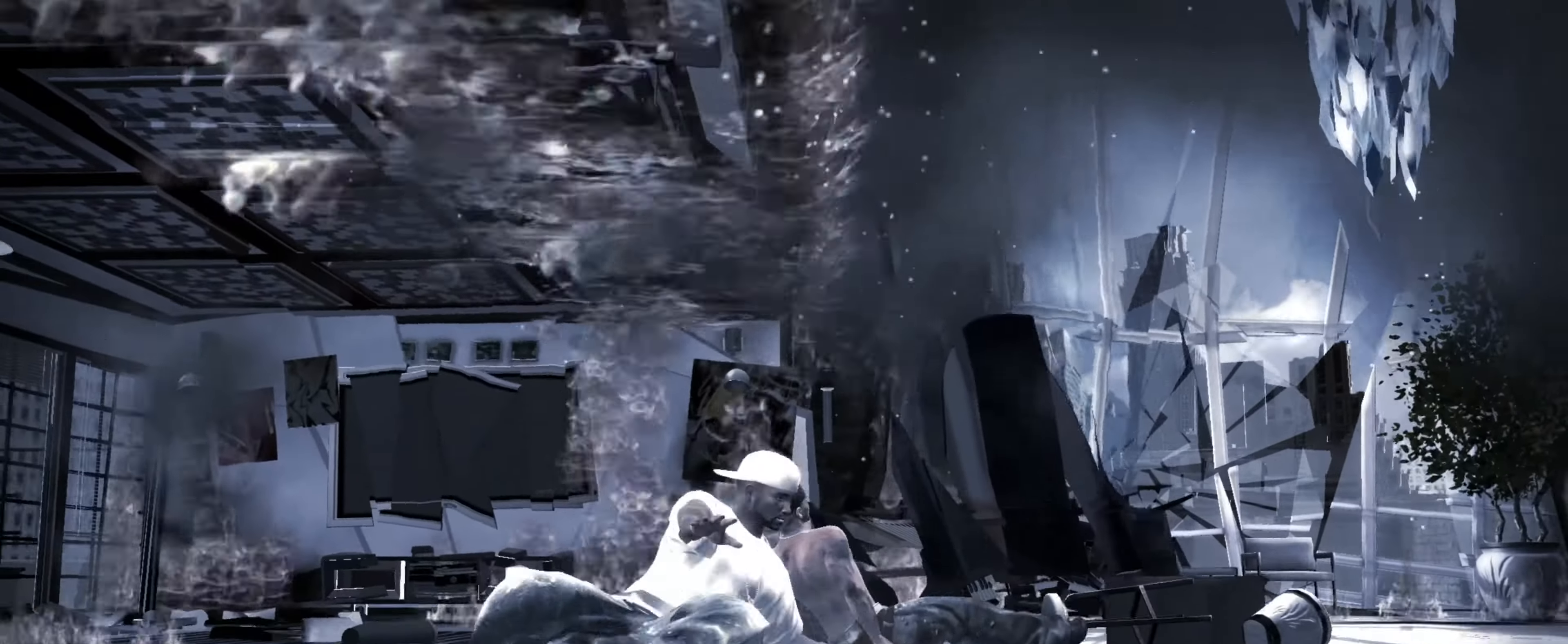
{"buttons": [], "left_stick": "up-right", "right_stick": "center", "events": [[117, "left_stick", "up-right"]]}
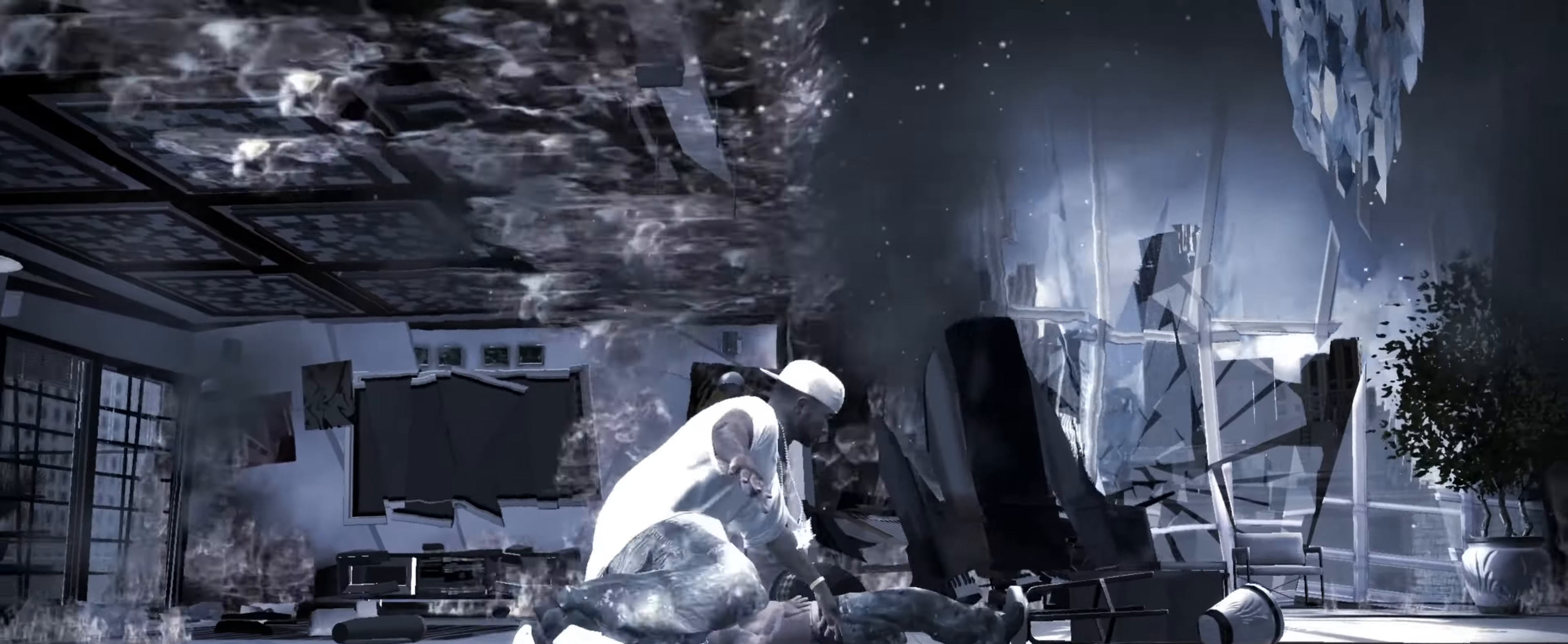
{"buttons": [], "left_stick": "up-right", "right_stick": "center", "events": []}
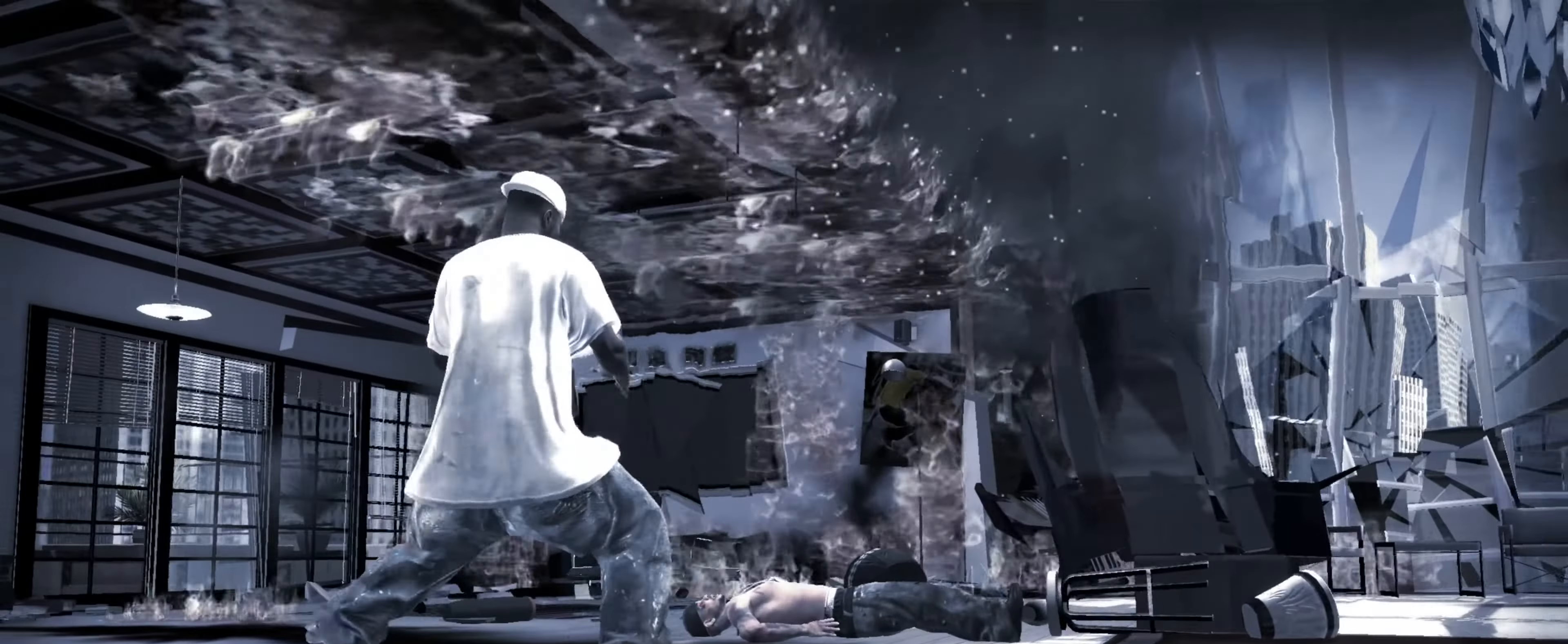
{"buttons": [], "left_stick": "down-right", "right_stick": "center", "events": [[384, "left_stick", "right"], [484, "left_stick", "down-right"]]}
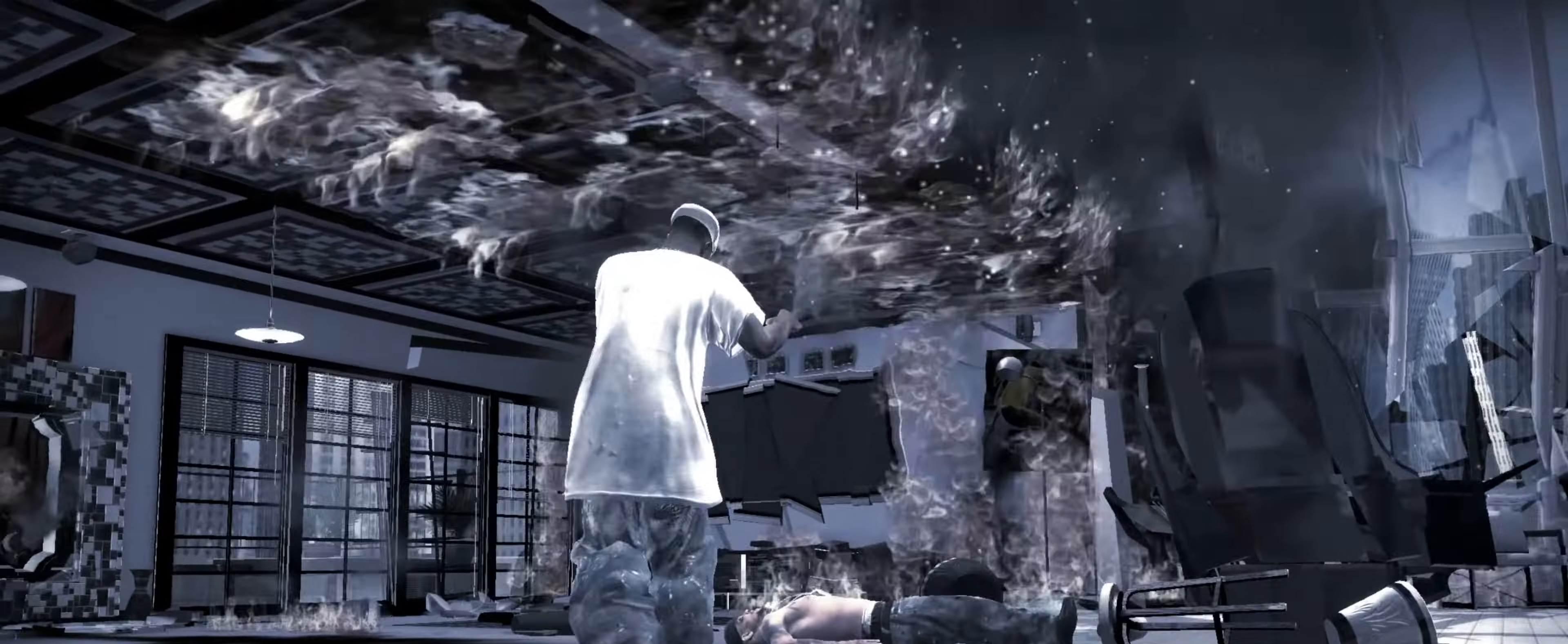
{"buttons": [], "left_stick": "down-right", "right_stick": "center", "events": []}
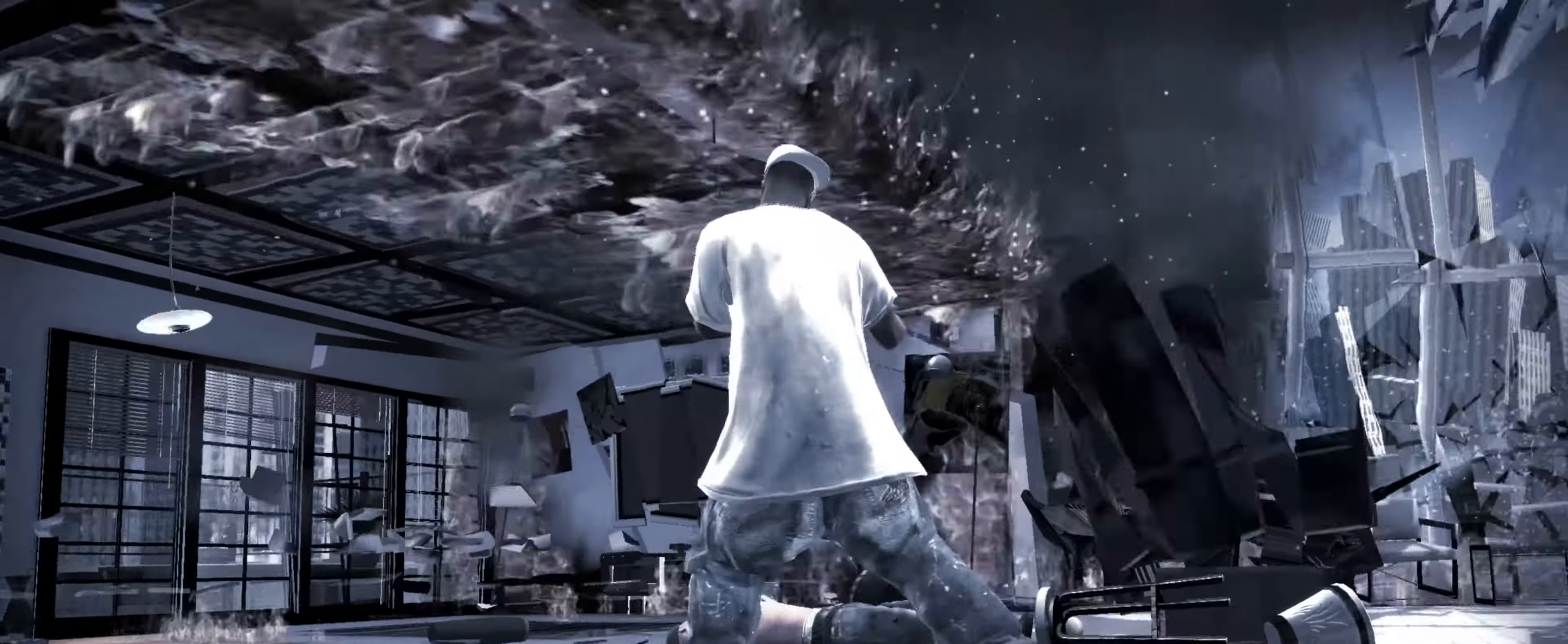
{"buttons": [], "left_stick": "up", "right_stick": "center", "events": [[234, "left_stick", "up-right"], [350, "left_stick", "up"]]}
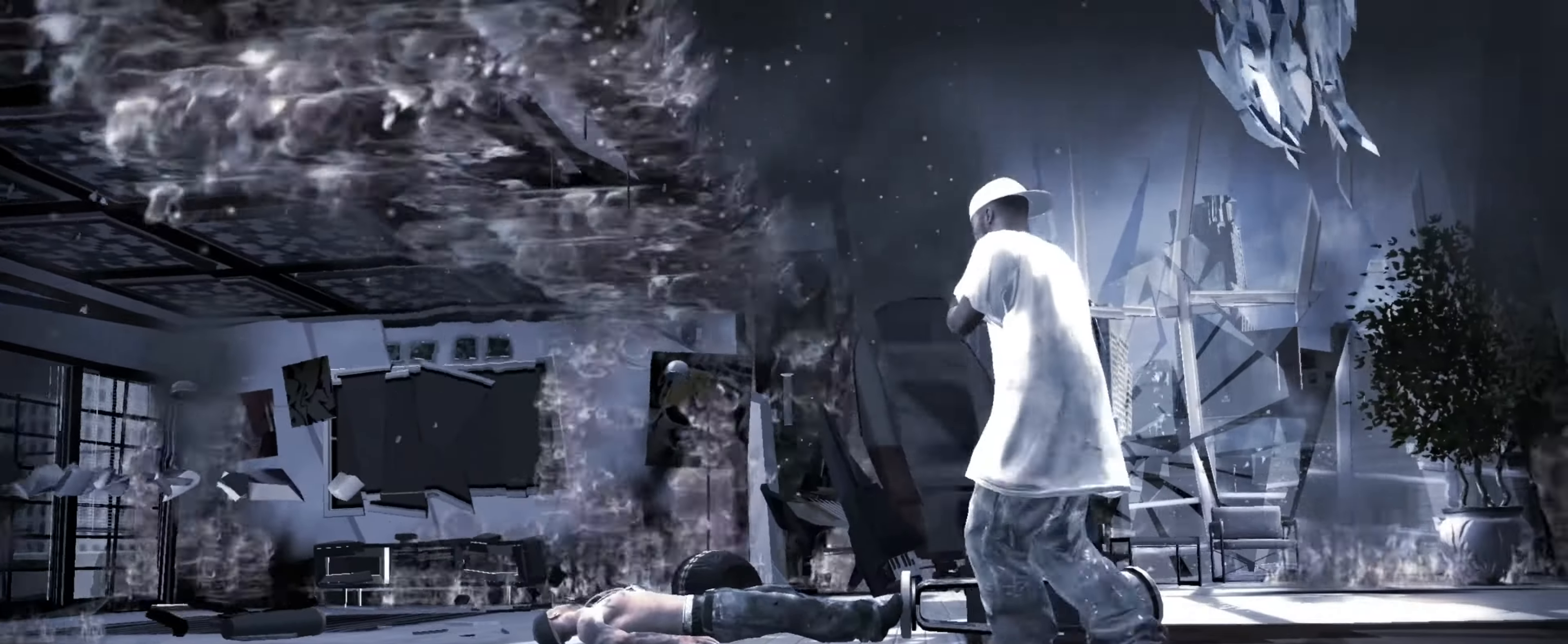
{"buttons": [], "left_stick": "up-right", "right_stick": "center", "events": [[367, "right_stick", "up"], [400, "left_stick", "up-right"], [467, "right_stick", "center"]]}
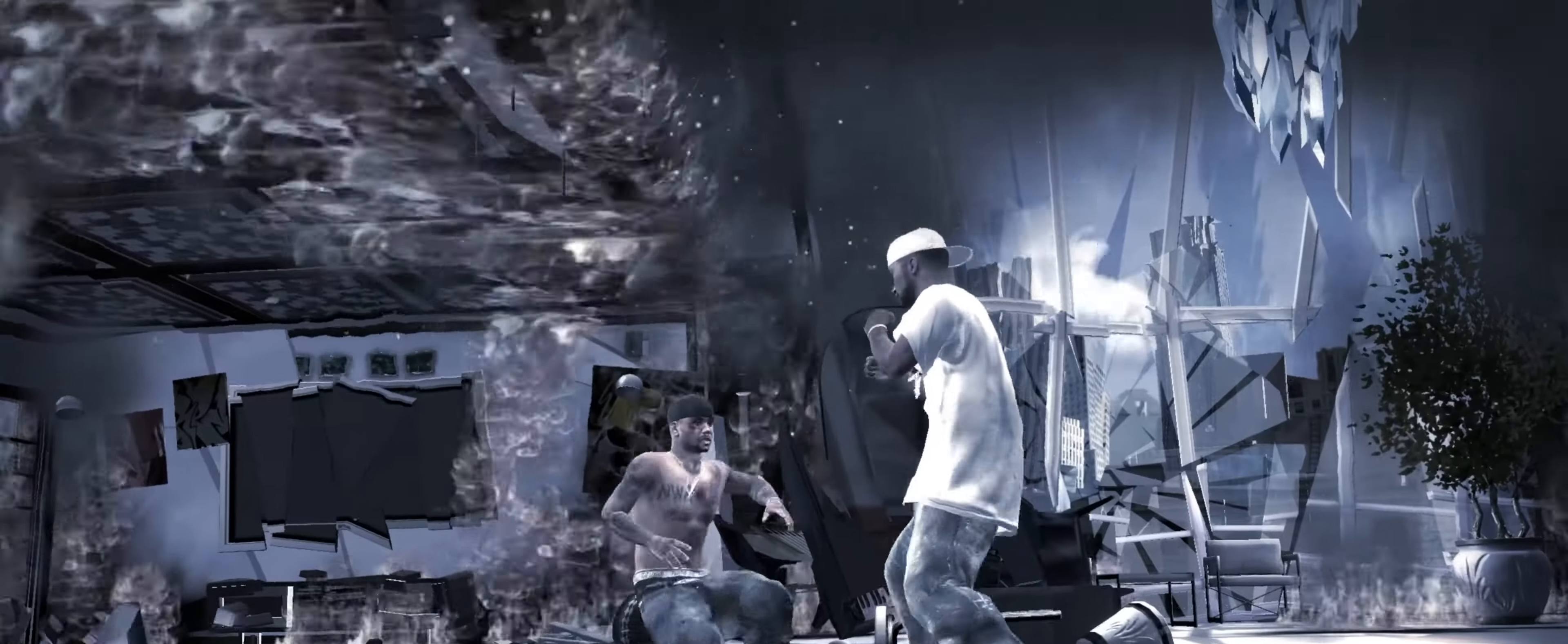
{"buttons": [], "left_stick": "up-left", "right_stick": "center", "events": [[17, "right_stick", "up"], [84, "right_stick", "center"], [100, "left_stick", "center"], [167, "left_stick", "up"], [184, "right_stick", "up"], [267, "left_stick", "center"], [267, "right_stick", "center"], [350, "left_stick", "up-left"], [367, "SQUARE", "down"], [417, "SQUARE", "up"]]}
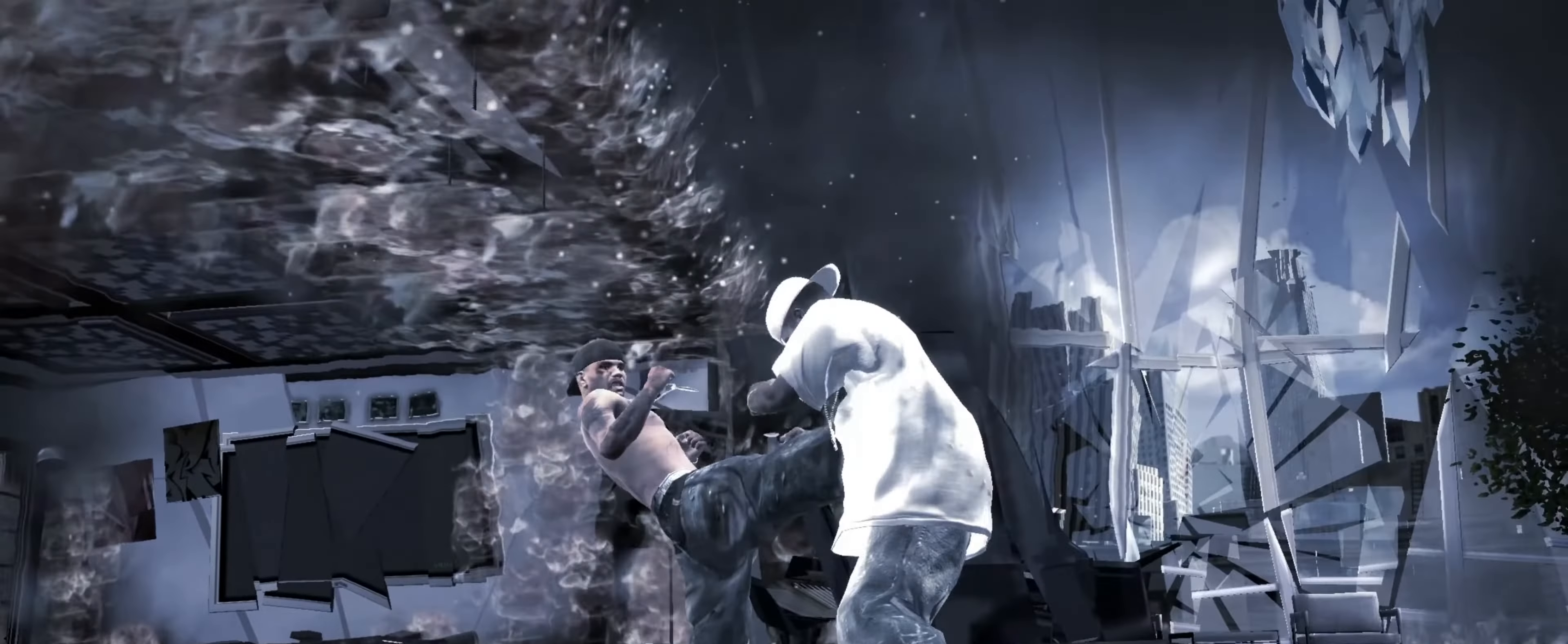
{"buttons": [], "left_stick": "up-left", "right_stick": "center", "events": [[67, "SQUARE", "down"], [117, "SQUARE", "up"], [200, "SQUARE", "down"], [250, "SQUARE", "up"], [300, "SQUARE", "down"], [367, "SQUARE", "up"]]}
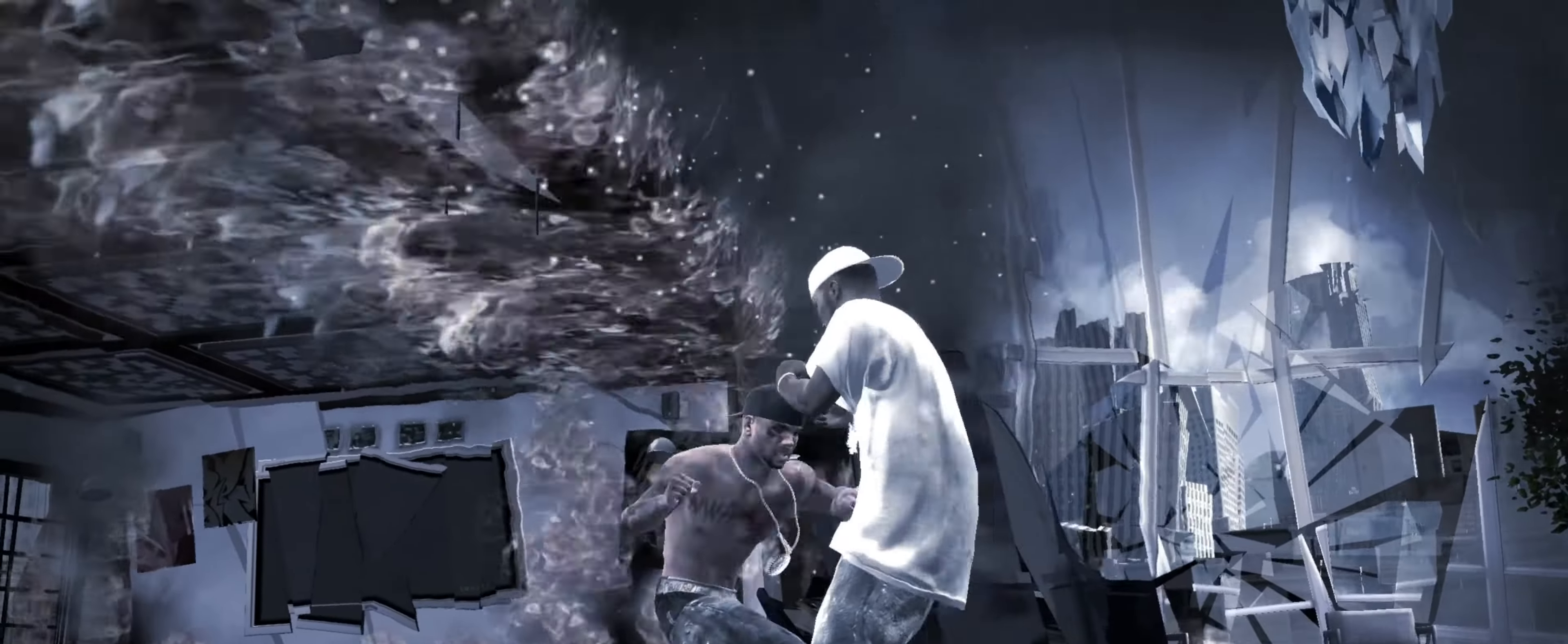
{"buttons": [], "left_stick": "center", "right_stick": "center", "events": [[50, "right_stick", "down-left"], [67, "R2", "down"], [100, "left_stick", "center"], [250, "R2", "up"], [267, "right_stick", "center"]]}
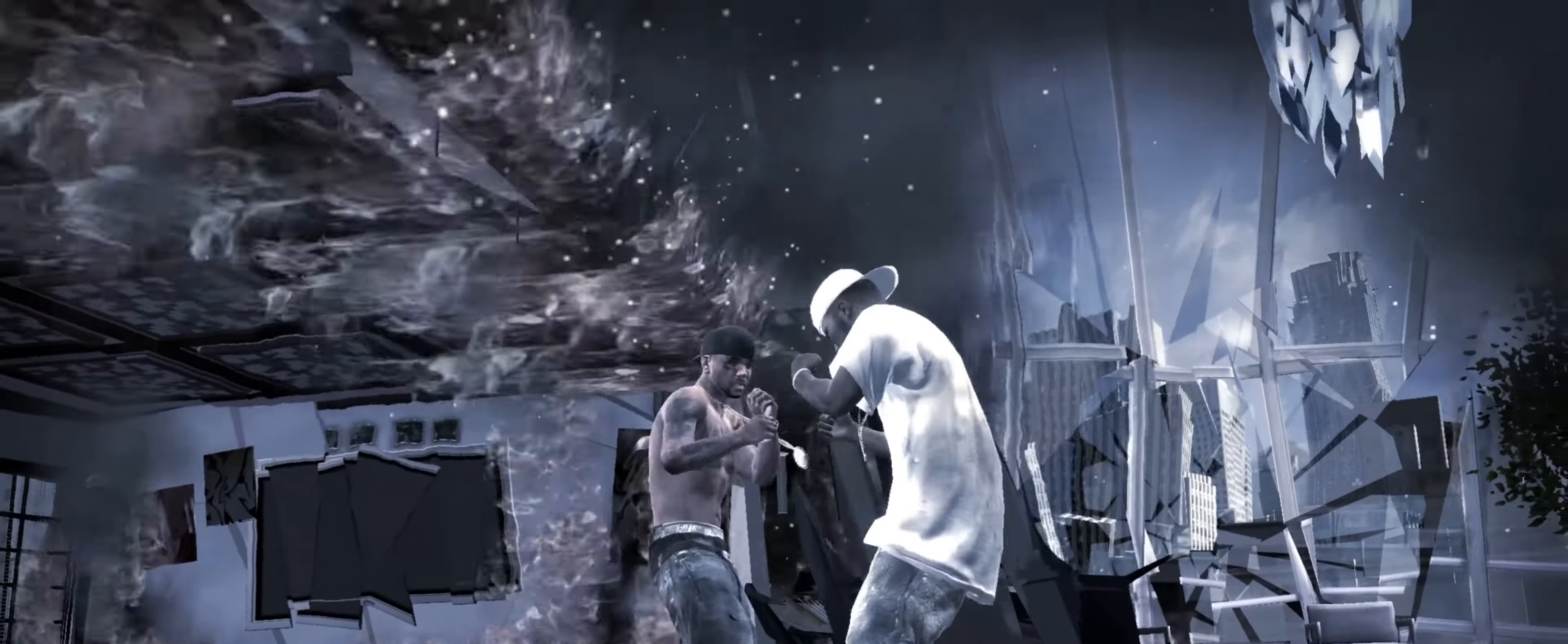
{"buttons": [], "left_stick": "center", "right_stick": "down-right", "events": [[17, "R2", "down"], [17, "right_stick", "up"], [217, "R2", "up"], [267, "right_stick", "center"], [317, "right_stick", "right"], [417, "right_stick", "left"], [484, "right_stick", "down-right"]]}
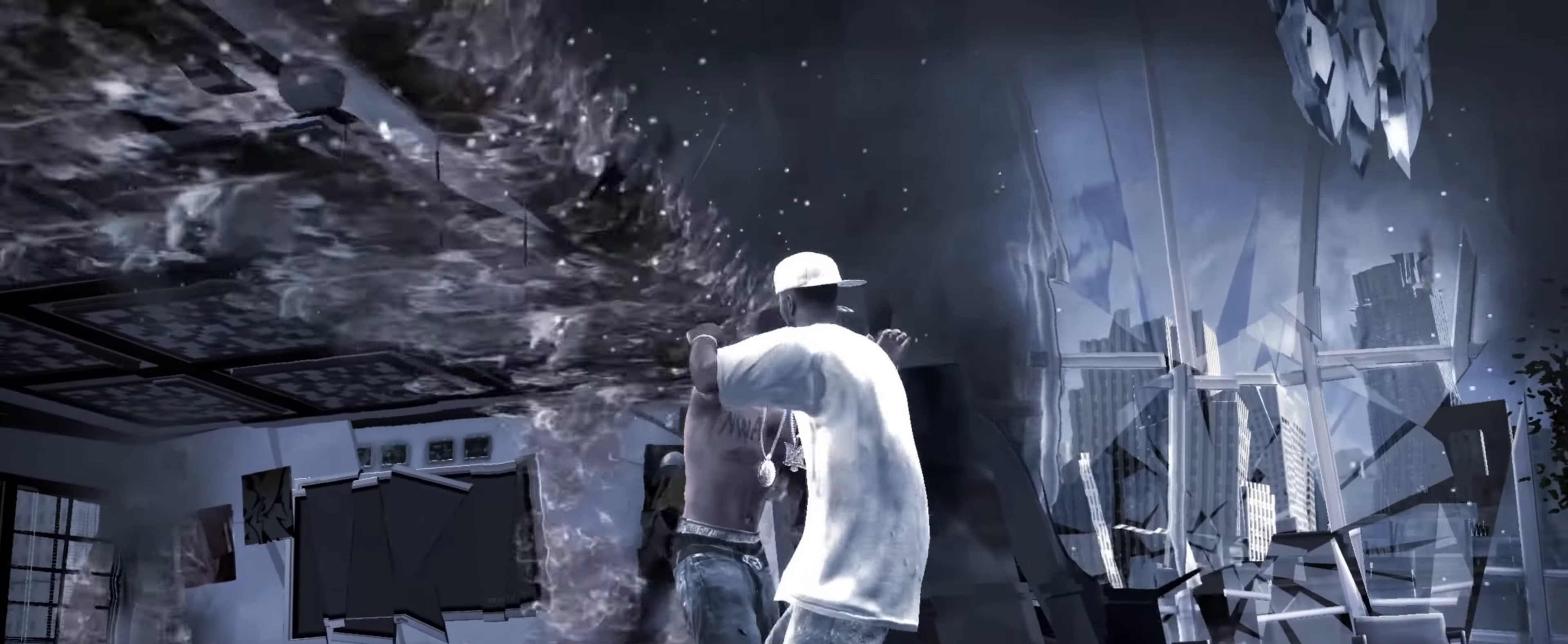
{"buttons": ["R1"], "left_stick": "left", "right_stick": "center", "events": [[17, "right_stick", "left"], [67, "right_stick", "center"], [316, "left_stick", "left"], [466, "R1", "down"]]}
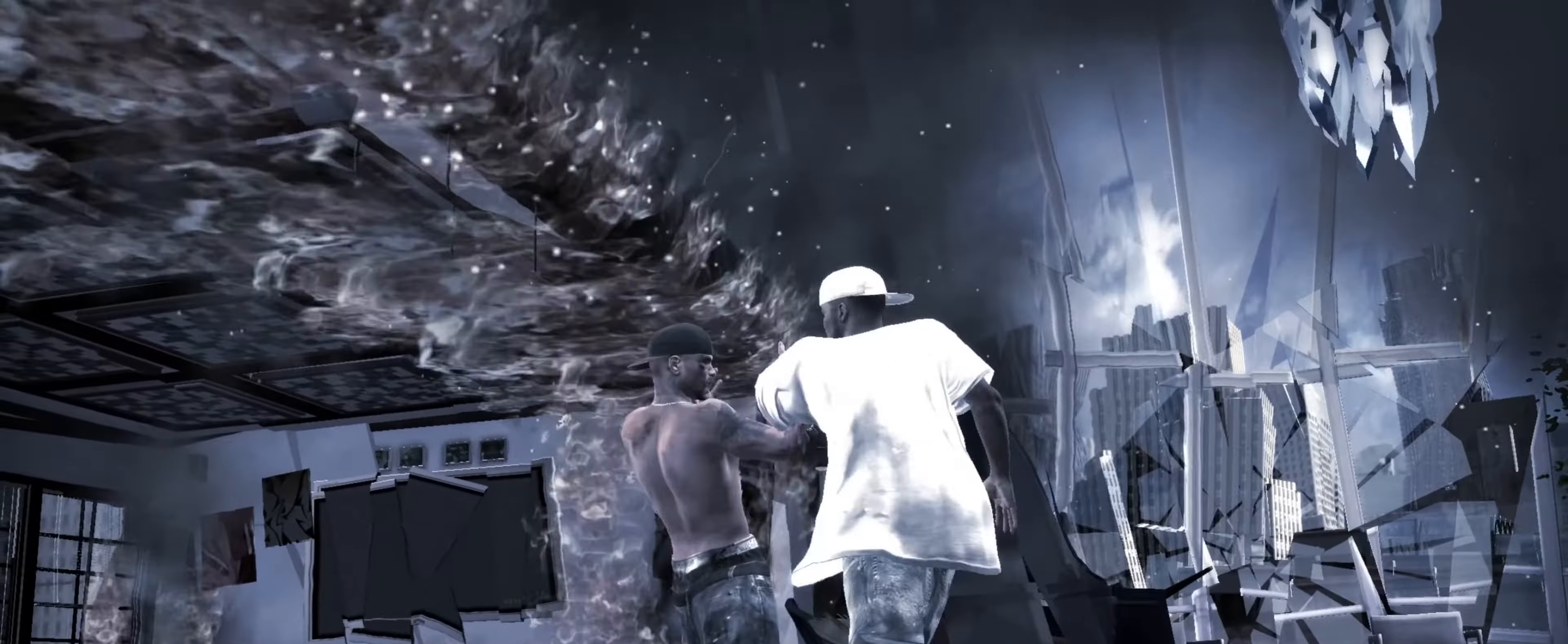
{"buttons": [], "left_stick": "left", "right_stick": "down-left", "events": [[50, "R1", "up"], [66, "L1", "down"], [150, "L1", "up"], [316, "right_stick", "up-right"], [416, "right_stick", "down-right"], [500, "right_stick", "down-left"]]}
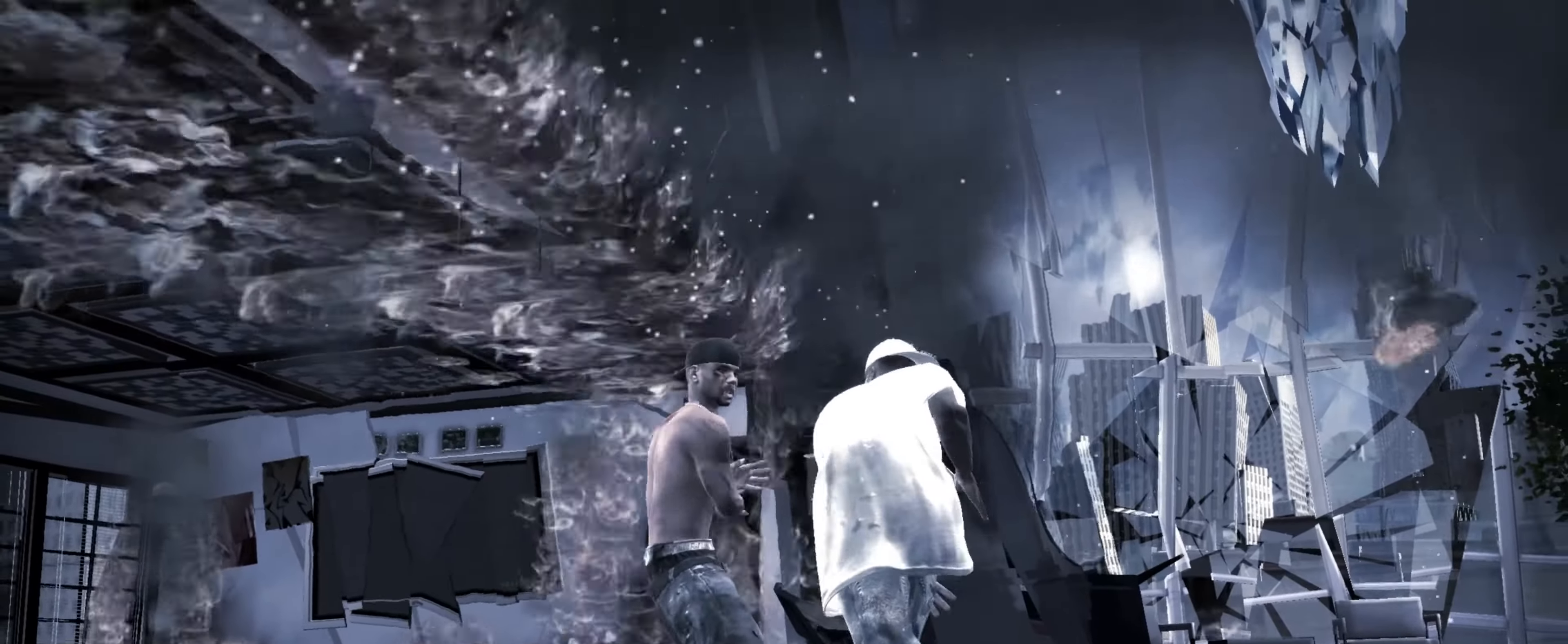
{"buttons": [], "left_stick": "right", "right_stick": "up-left", "events": [[66, "right_stick", "up-left"], [83, "left_stick", "down-left"], [116, "right_stick", "up-right"], [166, "right_stick", "down-right"], [250, "right_stick", "down-left"], [283, "left_stick", "down-right"], [300, "right_stick", "up-left"], [383, "right_stick", "down-right"], [400, "left_stick", "right"], [450, "right_stick", "down-left"], [500, "right_stick", "up-left"]]}
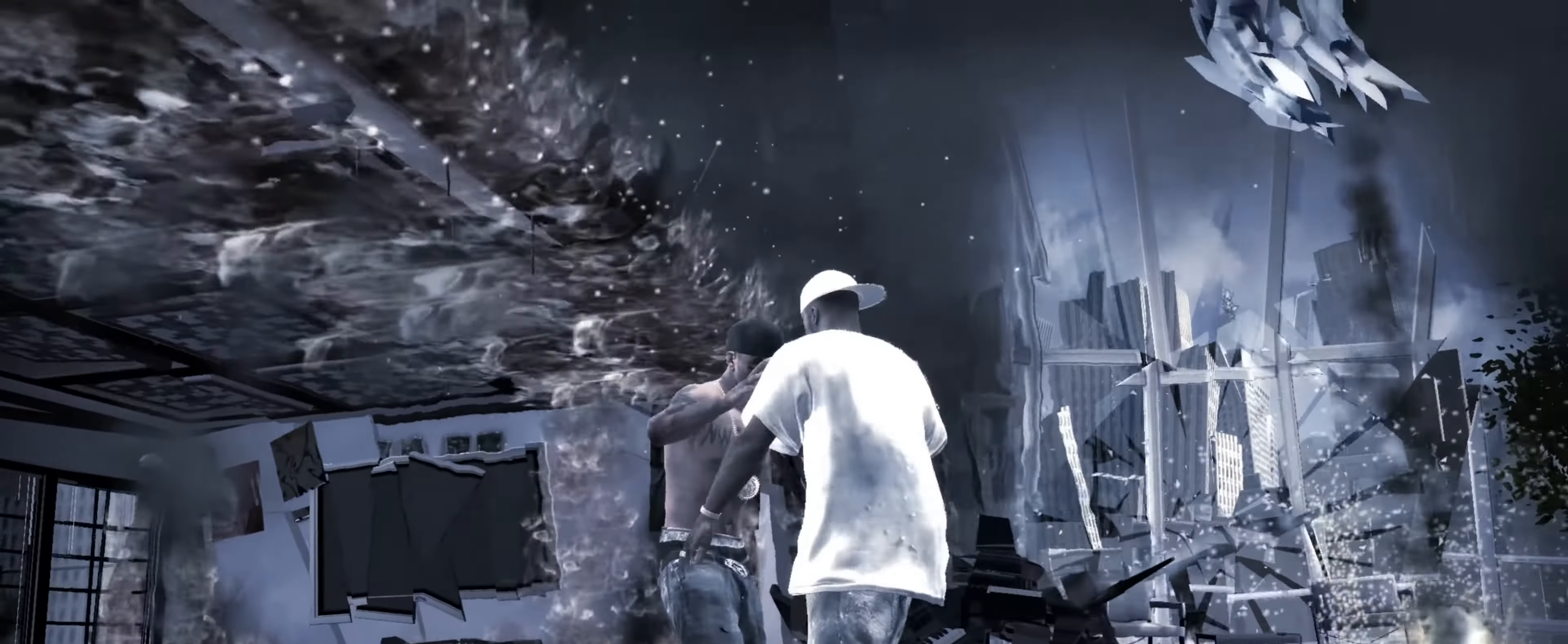
{"buttons": [], "left_stick": "up-left", "right_stick": "center", "events": [[33, "right_stick", "down-left"], [50, "right_stick", "center"], [466, "left_stick", "up-left"]]}
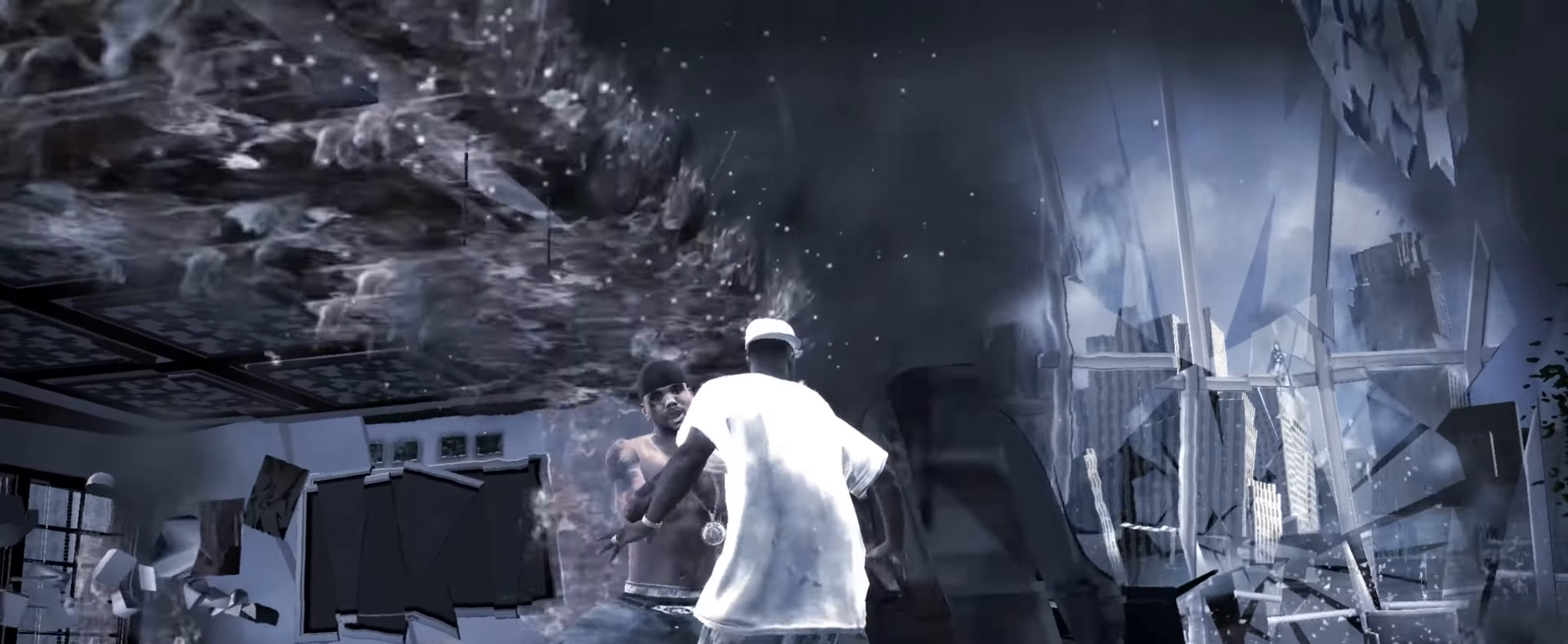
{"buttons": [], "left_stick": "center", "right_stick": "center", "events": [[200, "left_stick", "center"], [383, "left_stick", "up"], [466, "left_stick", "center"]]}
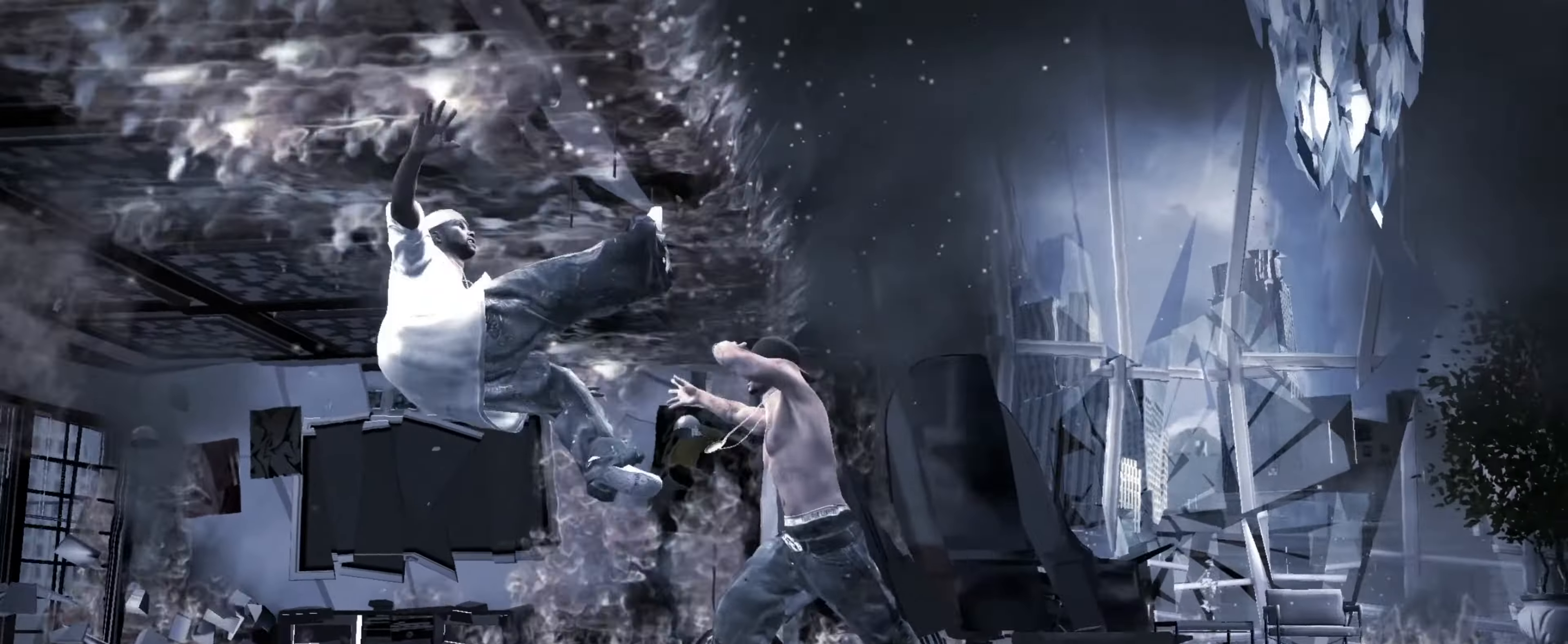
{"buttons": [], "left_stick": "down", "right_stick": "center", "events": [[83, "left_stick", "down"], [150, "left_stick", "center"], [283, "left_stick", "down"], [366, "left_stick", "center"], [483, "left_stick", "down"]]}
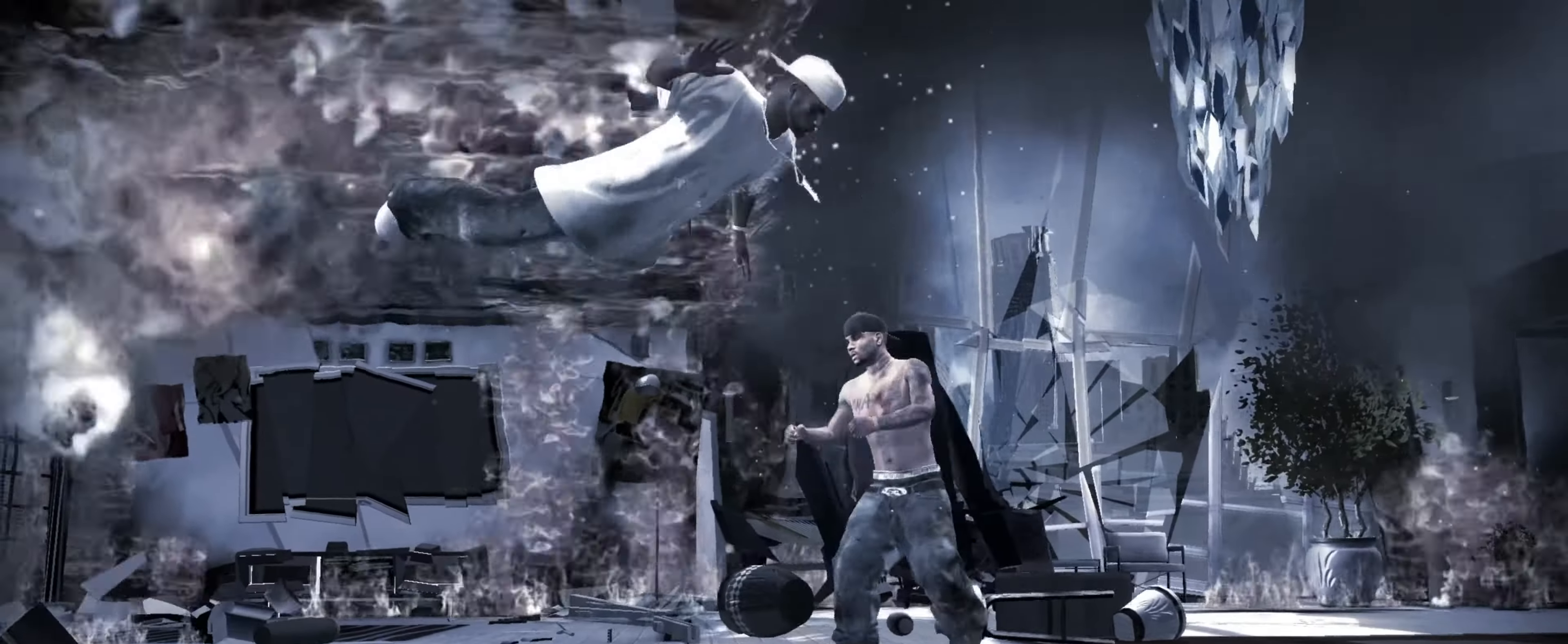
{"buttons": [], "left_stick": "center", "right_stick": "center", "events": [[83, "left_stick", "center"], [200, "left_stick", "down"], [250, "left_stick", "center"]]}
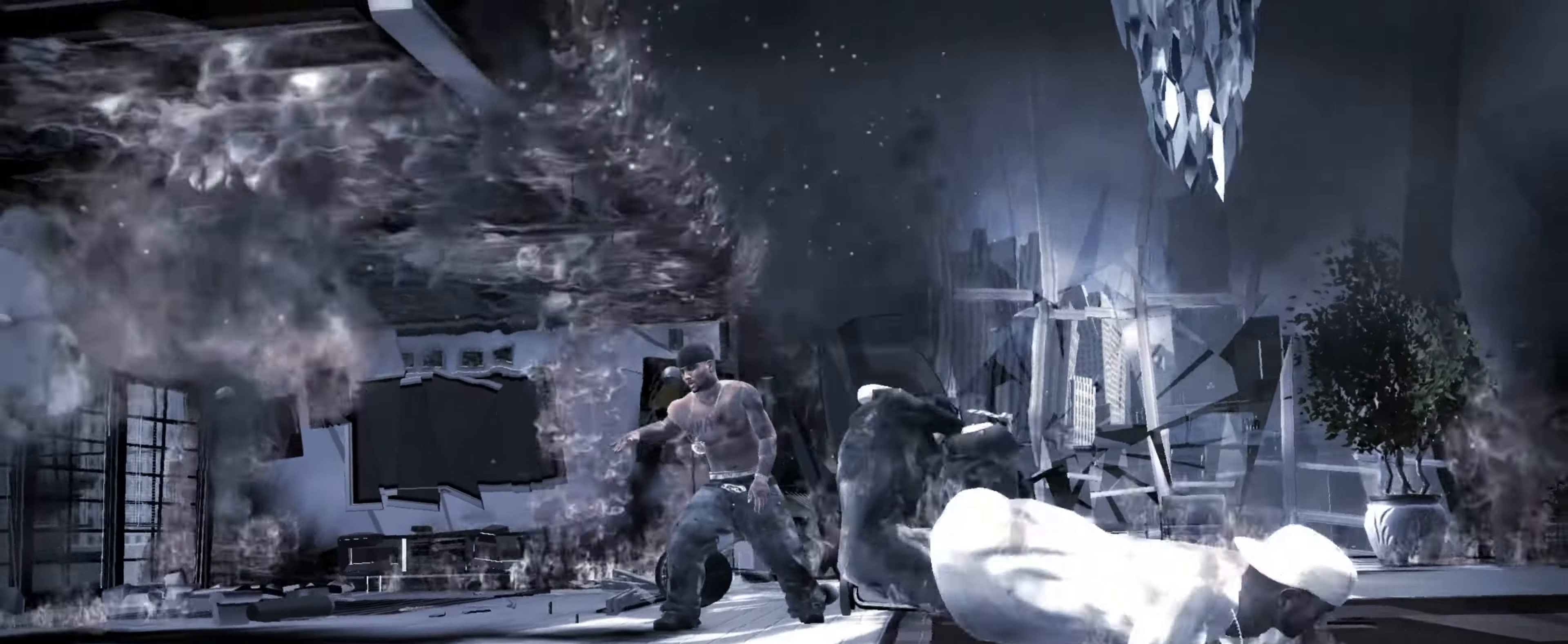
{"buttons": ["CROSS"], "left_stick": "left", "right_stick": "center", "events": [[316, "CROSS", "down"], [383, "CROSS", "up"], [466, "CROSS", "down"], [466, "left_stick", "left"]]}
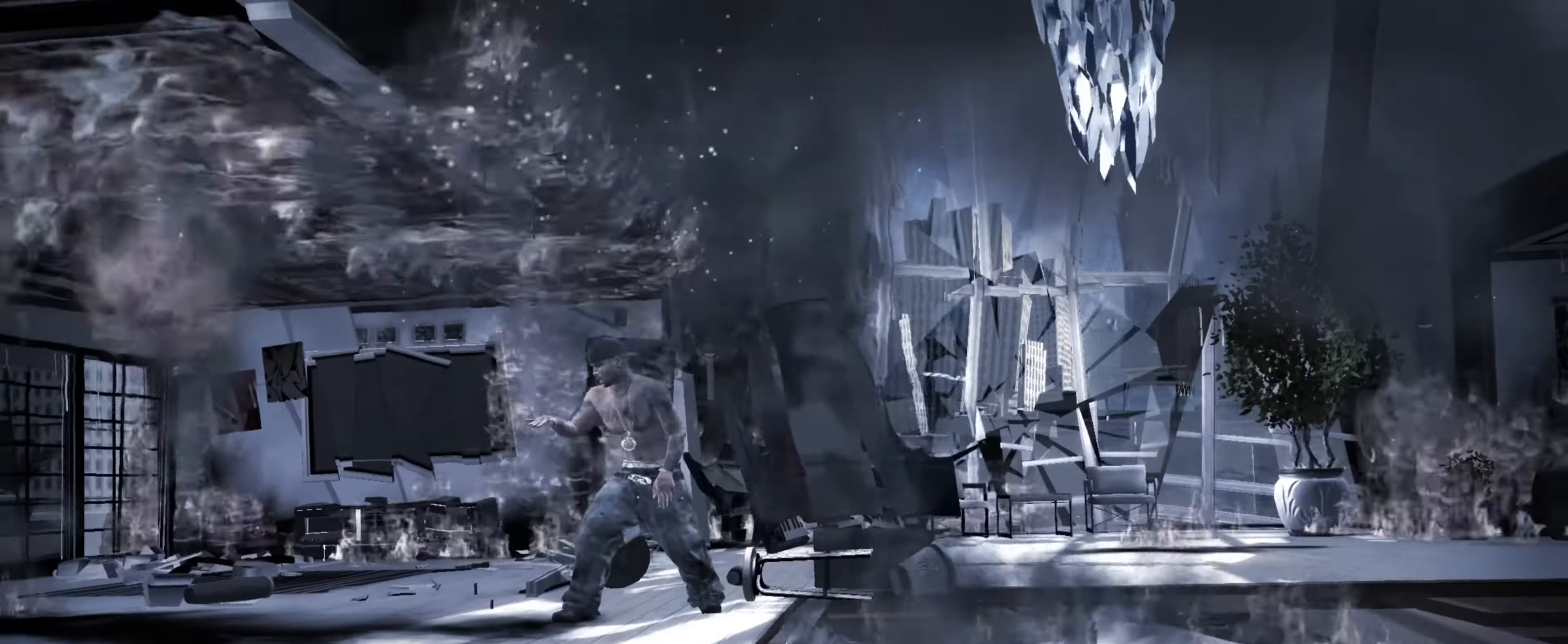
{"buttons": ["CROSS"], "left_stick": "center", "right_stick": "center", "events": [[16, "CROSS", "up"], [100, "CROSS", "down"], [116, "left_stick", "center"], [150, "CROSS", "up"], [183, "left_stick", "up-left"], [216, "CROSS", "down"], [283, "CROSS", "up"], [300, "left_stick", "center"], [366, "CROSS", "down"], [400, "left_stick", "up-left"], [416, "CROSS", "up"], [483, "left_stick", "center"], [500, "CROSS", "down"]]}
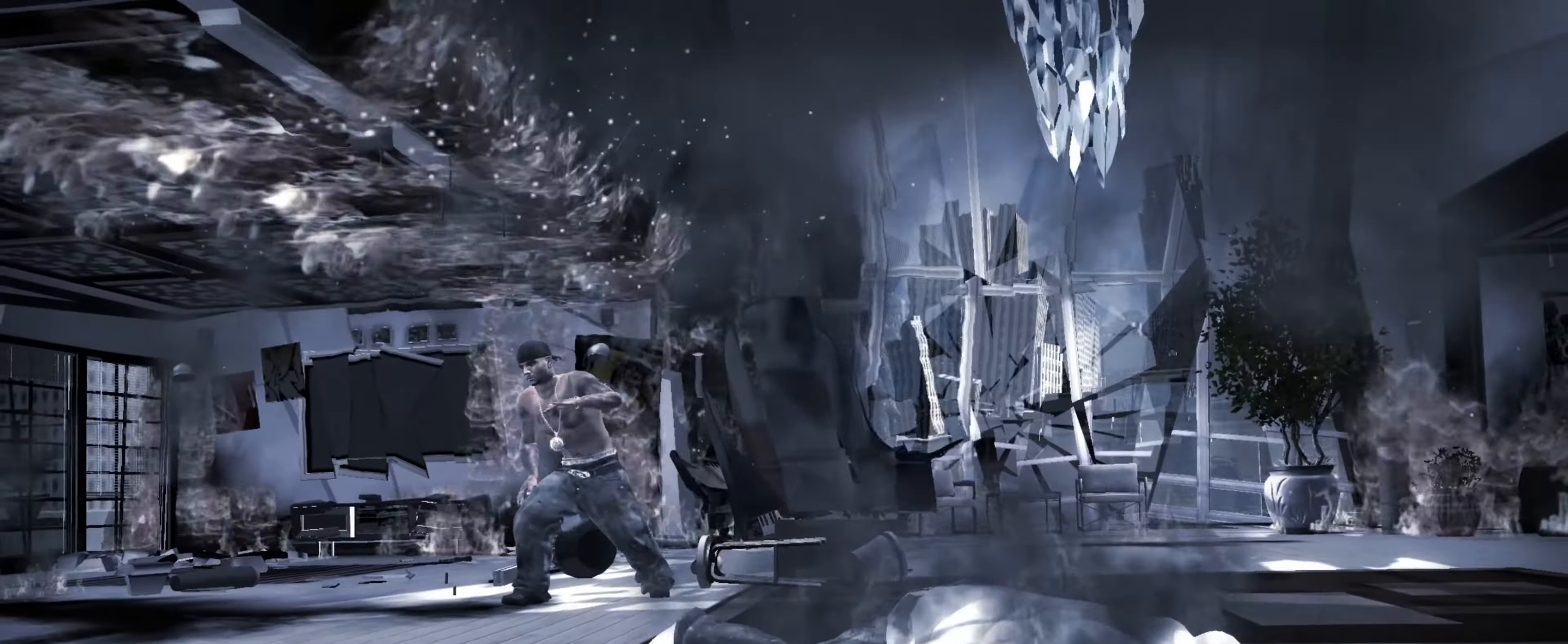
{"buttons": ["L2"], "left_stick": "up", "right_stick": "right", "events": [[66, "CROSS", "up"], [83, "left_stick", "left"], [116, "CROSS", "down"], [150, "left_stick", "center"], [166, "CROSS", "up"], [316, "left_stick", "down"], [333, "right_stick", "left"], [383, "L2", "down"], [416, "left_stick", "right"], [433, "right_stick", "up"], [500, "left_stick", "up"], [500, "right_stick", "right"]]}